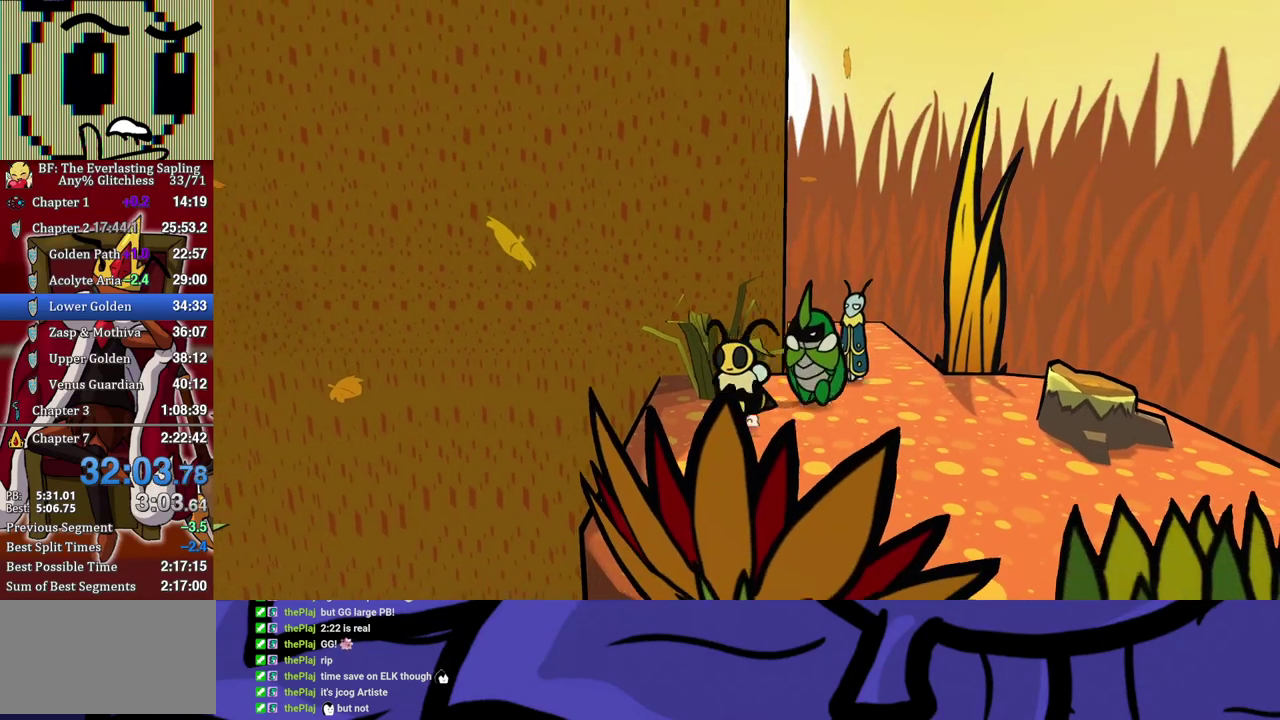
Gameplay with a controller (Xbox layout); each line is a JSON object with the inputs held at the frame after it. "events" lists button and stick changes between this image and that frame as [ms after this image, input, new state], when the widget could be followed in between. Not read: L1 L2 L3 R1 R2 R3.
{"buttons": [], "left_stick": "down-left", "events": [[333, "A", "down"], [400, "A", "up"]]}
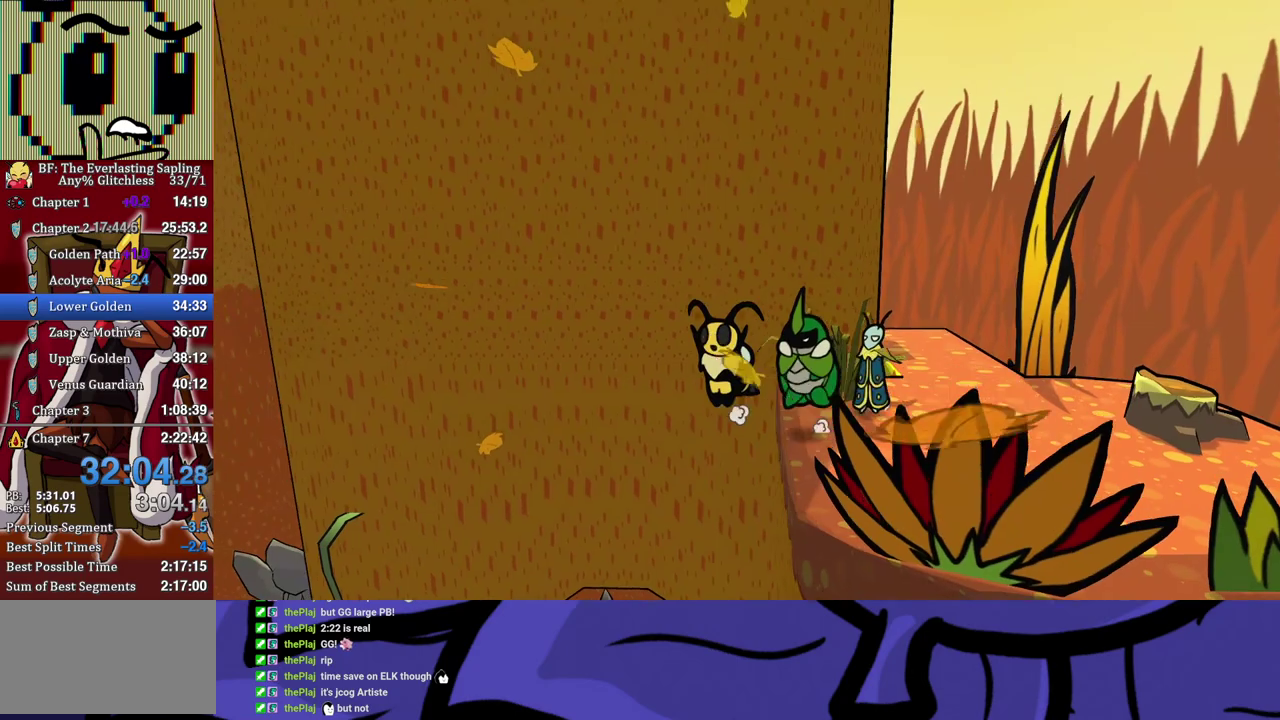
{"buttons": [], "left_stick": "down-left", "events": []}
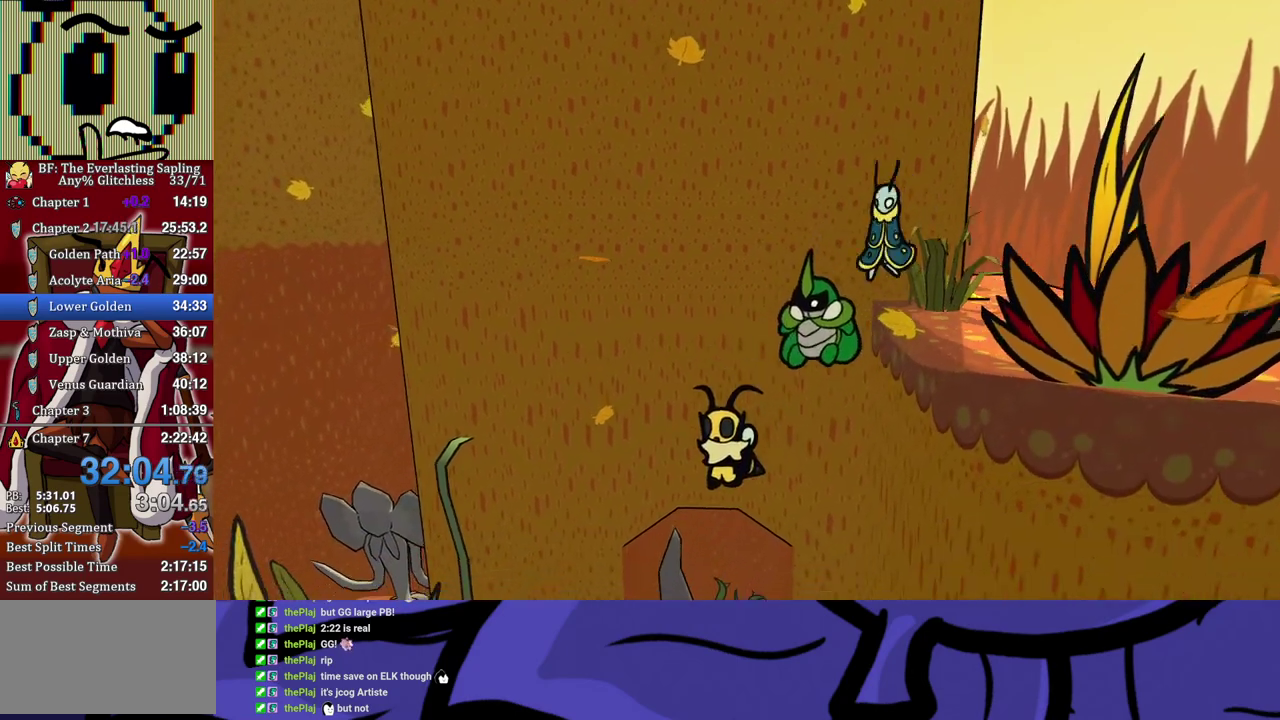
{"buttons": [], "left_stick": "down-left", "events": []}
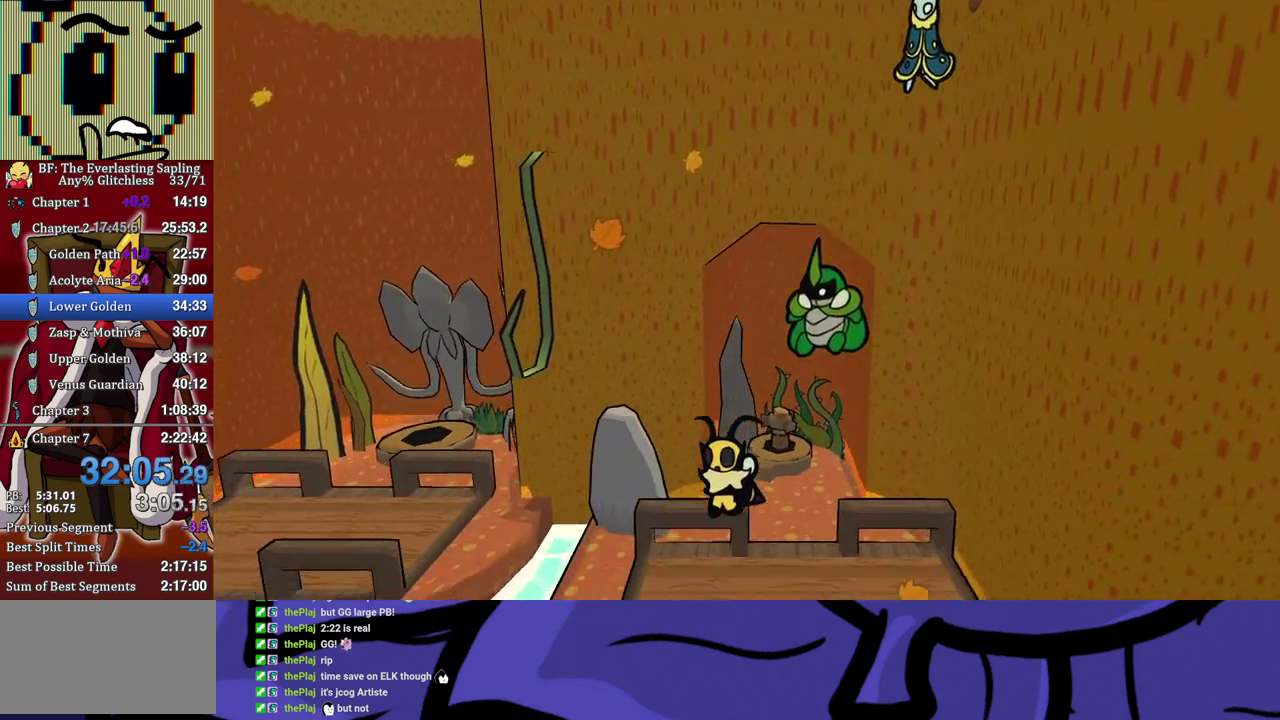
{"buttons": [], "left_stick": "left", "events": [[383, "left_stick", "left"]]}
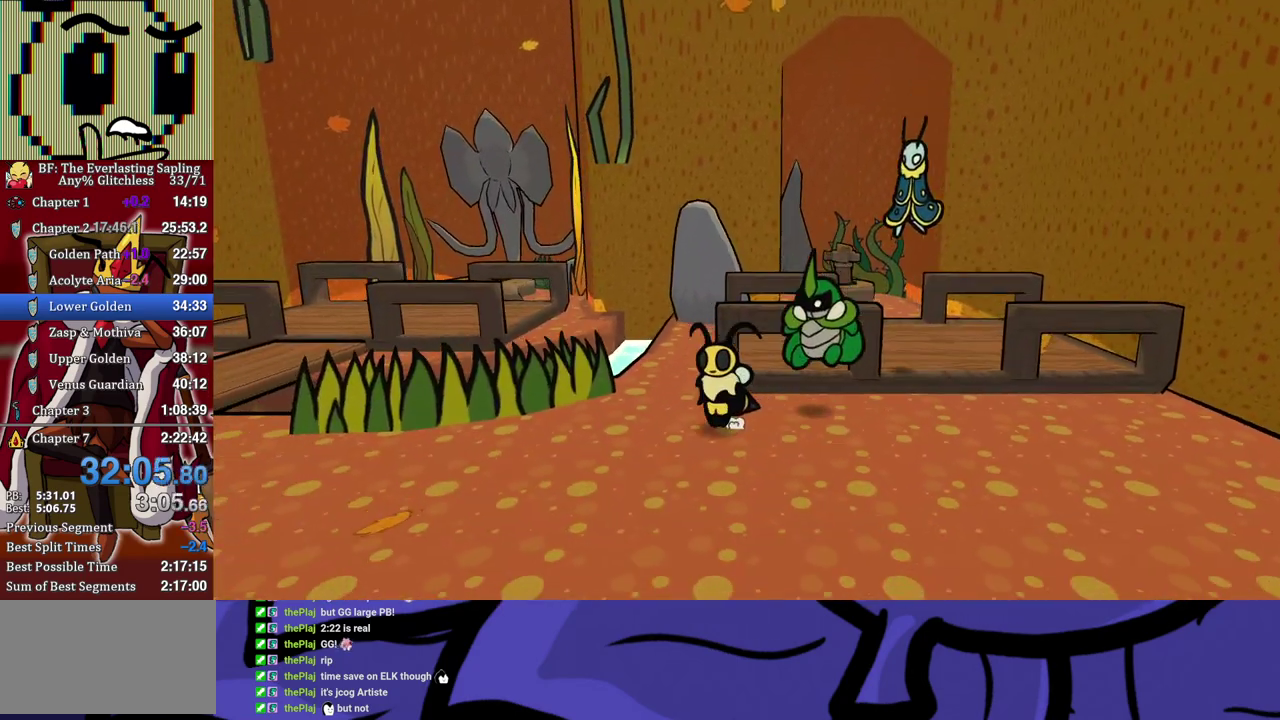
{"buttons": [], "left_stick": "left", "events": []}
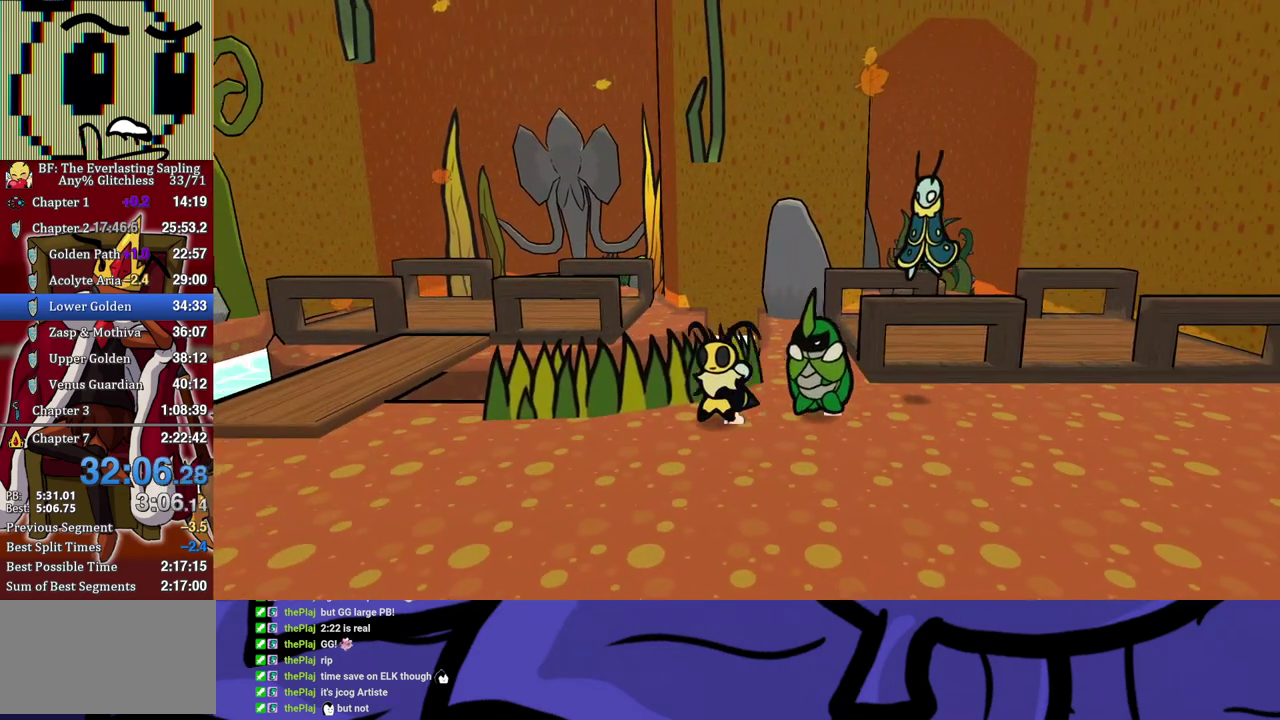
{"buttons": [], "left_stick": "left", "events": []}
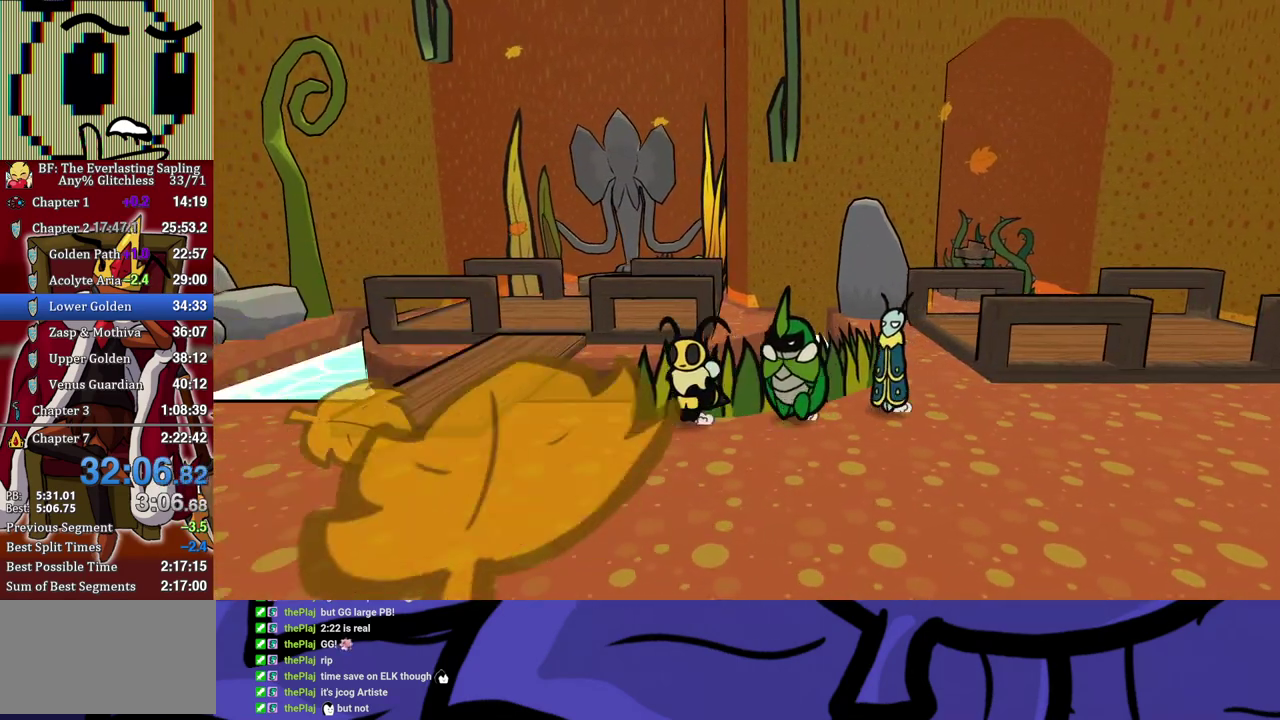
{"buttons": [], "left_stick": "left", "events": [[350, "A", "down"], [417, "A", "up"]]}
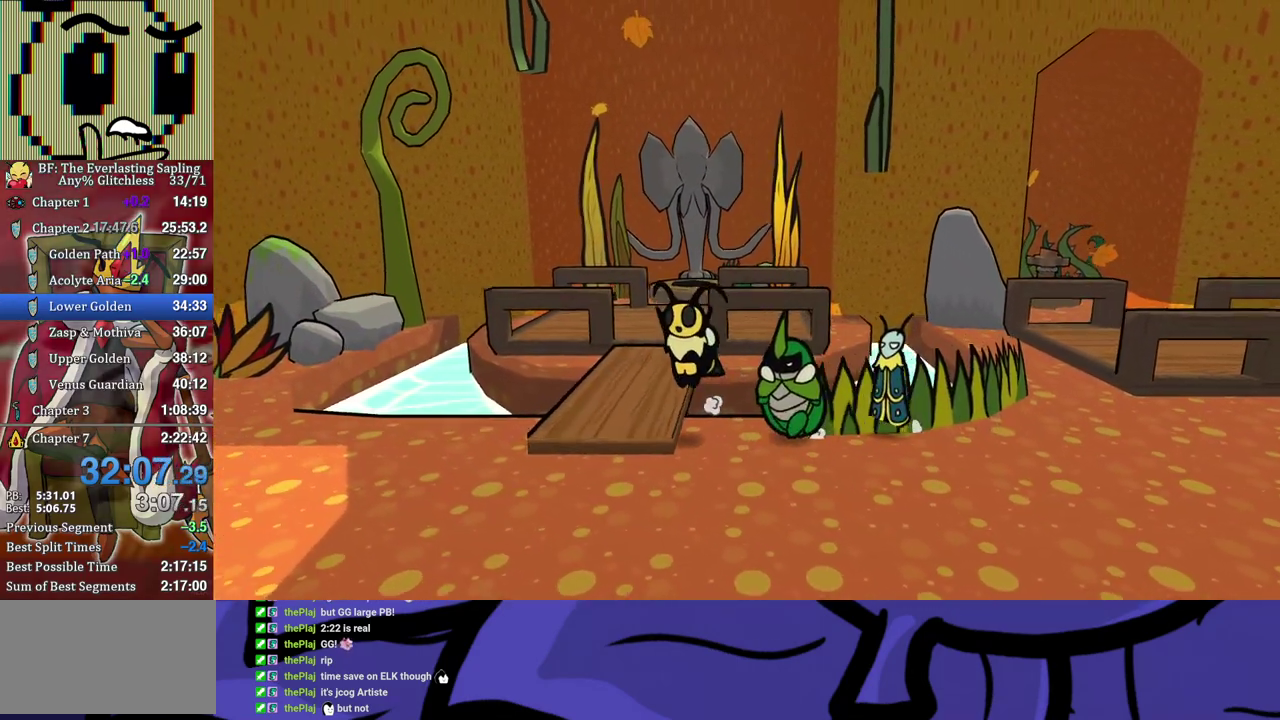
{"buttons": ["A"], "left_stick": "left", "events": [[500, "A", "down"]]}
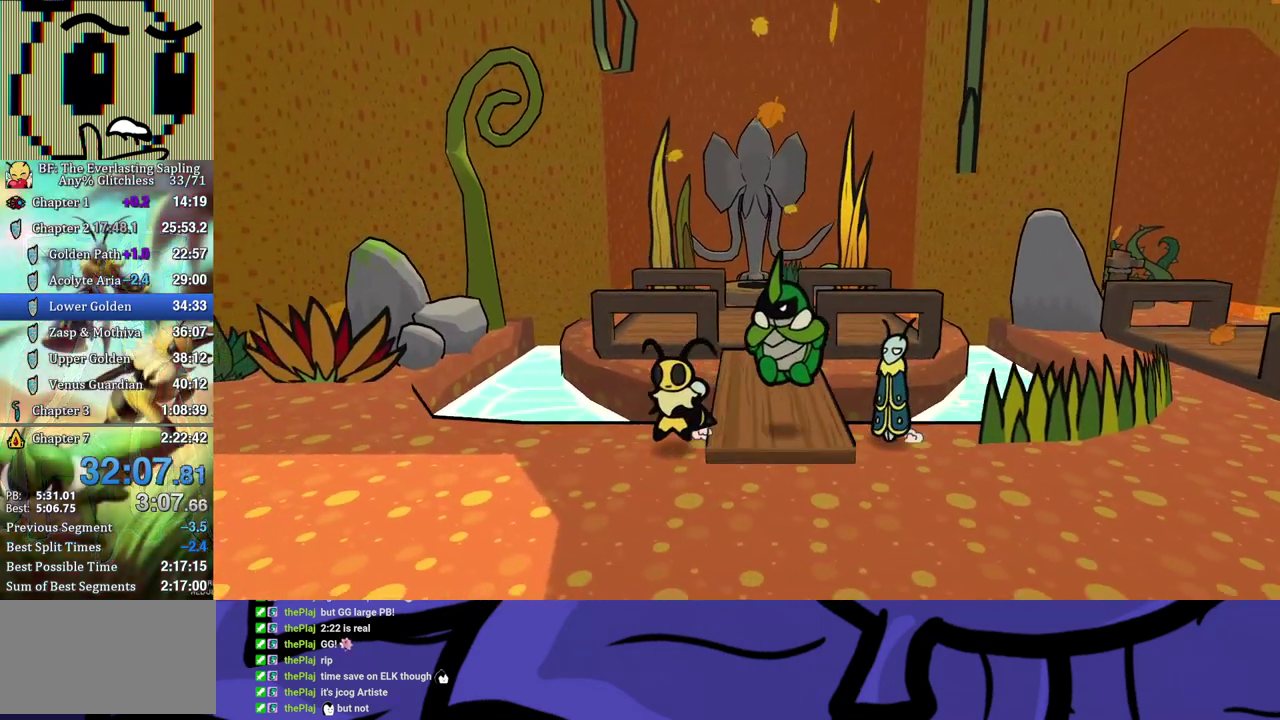
{"buttons": [], "left_stick": "left", "events": [[50, "A", "up"]]}
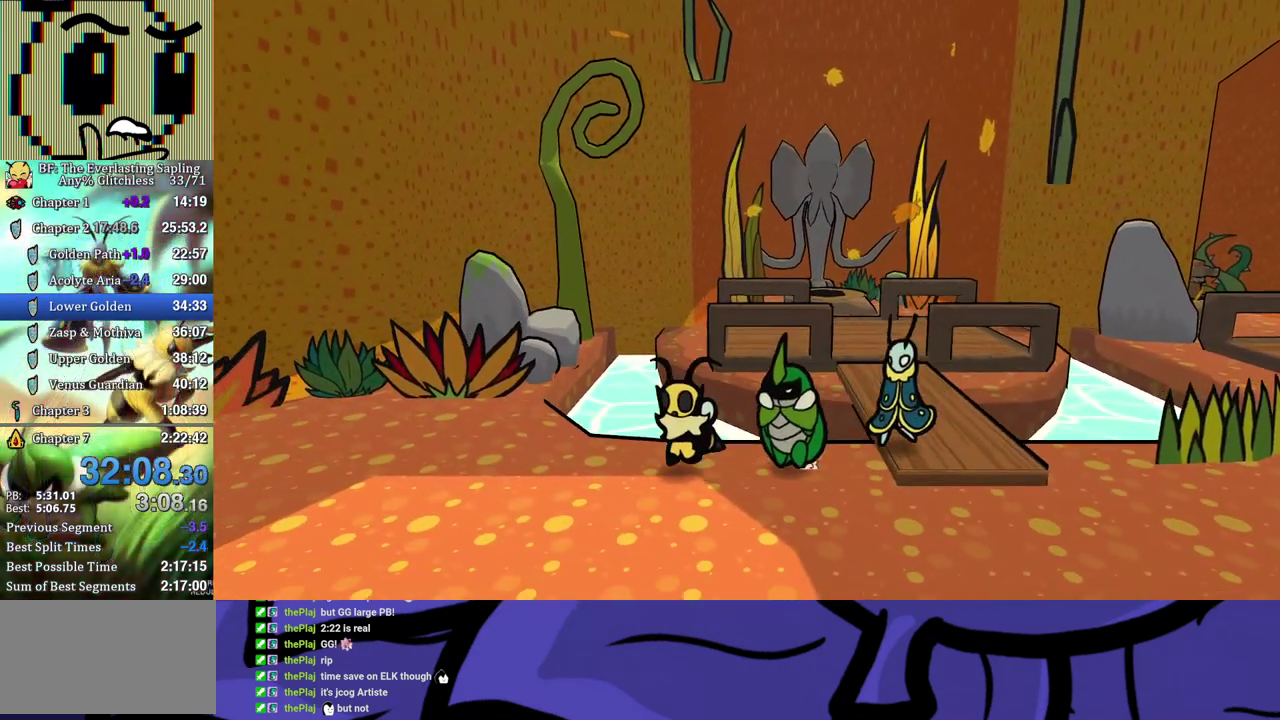
{"buttons": [], "left_stick": "left", "events": []}
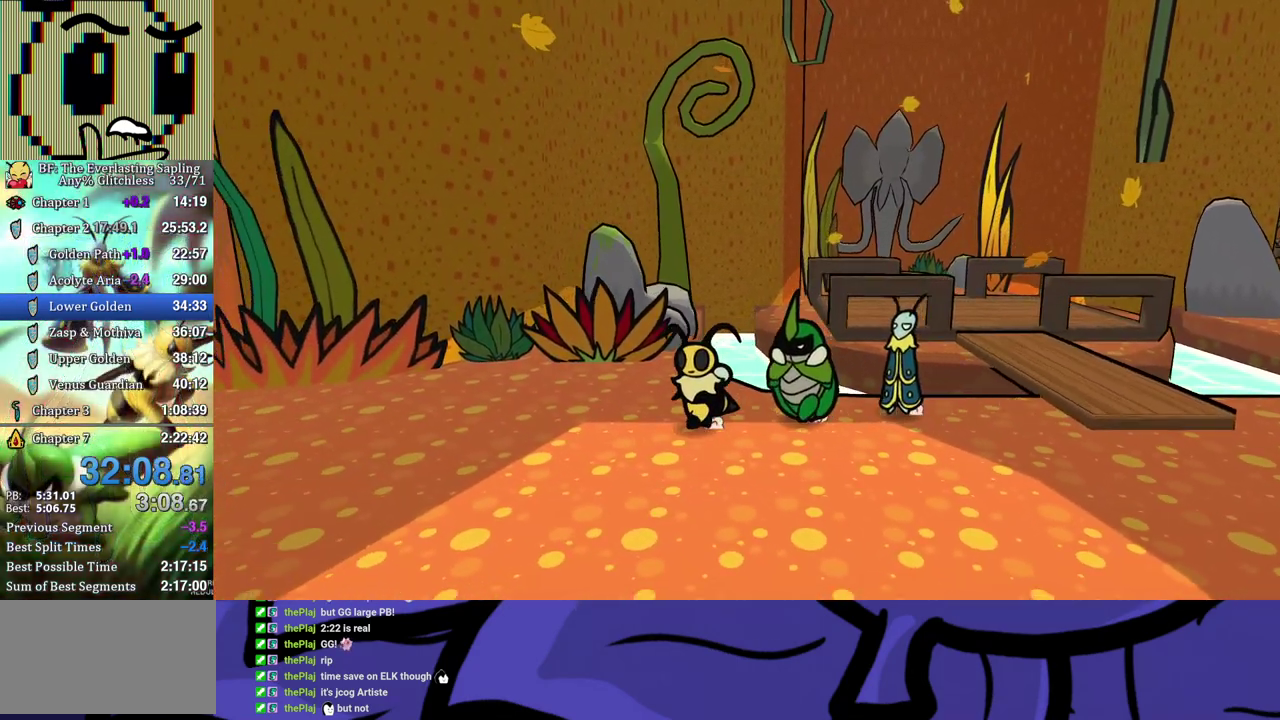
{"buttons": [], "left_stick": "left", "events": [[17, "Y", "down"], [83, "Y", "up"], [150, "Y", "down"], [217, "Y", "up"]]}
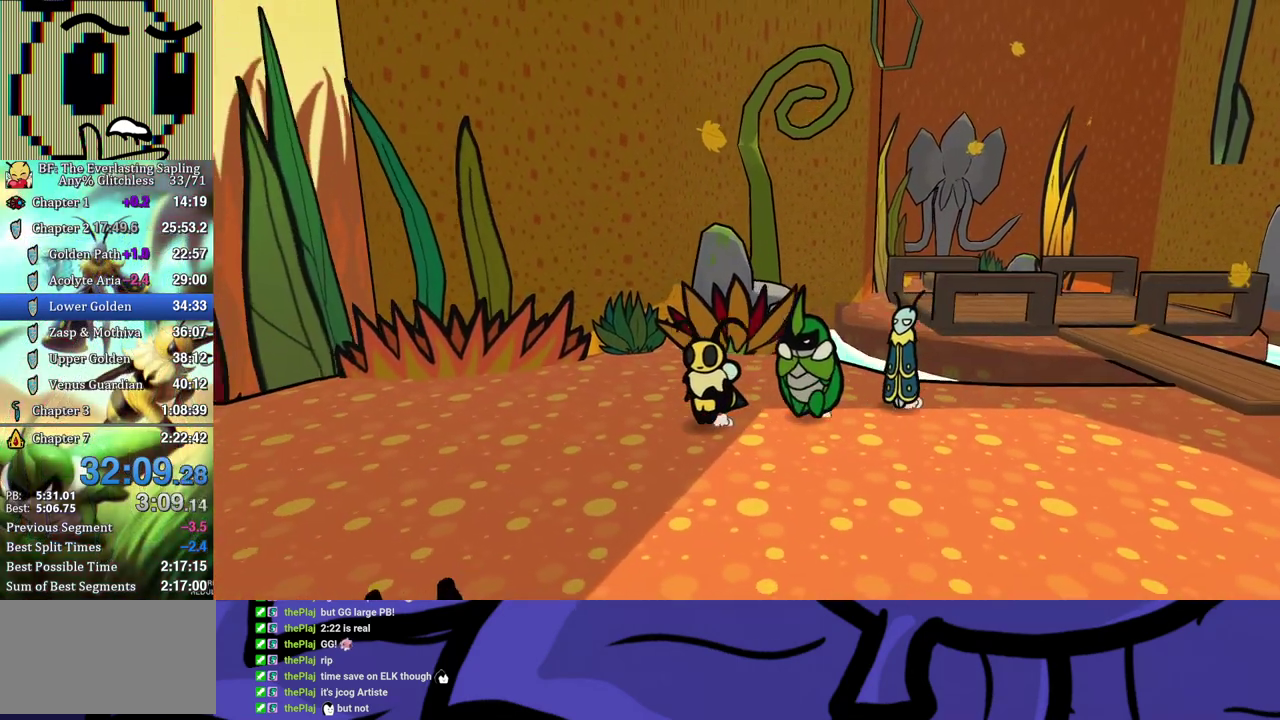
{"buttons": [], "left_stick": "left", "events": []}
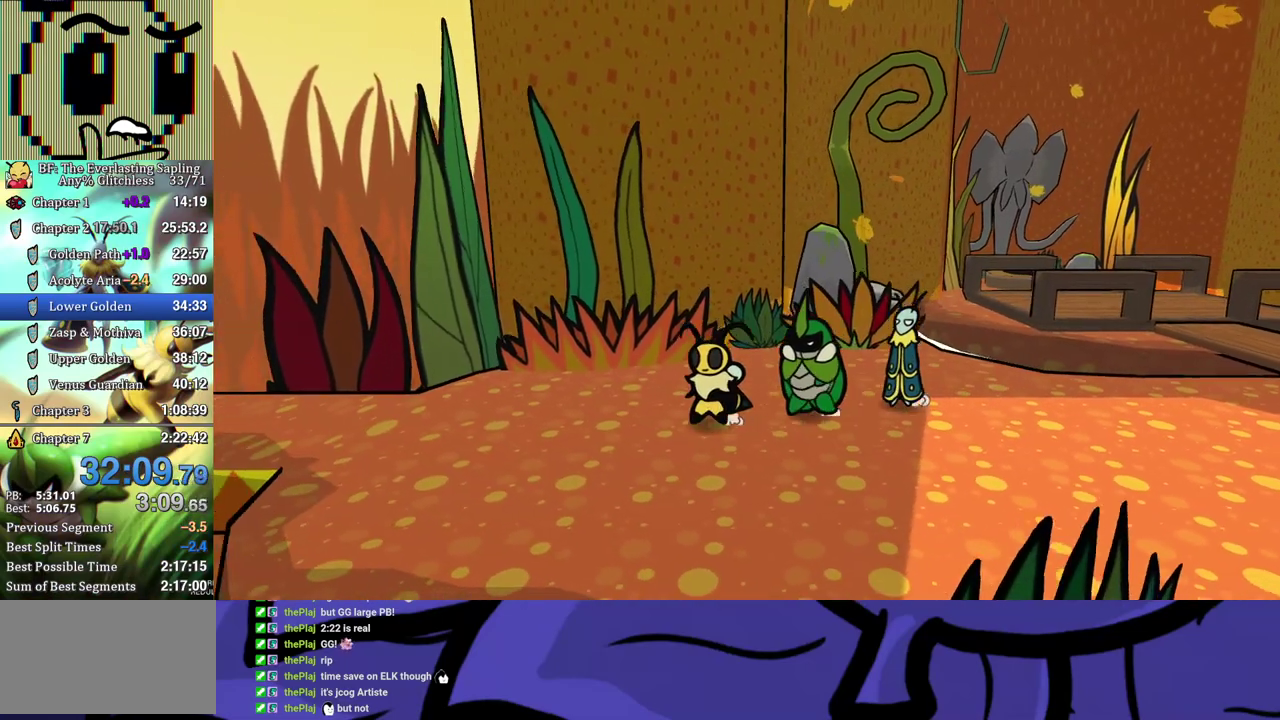
{"buttons": [], "left_stick": "left", "events": []}
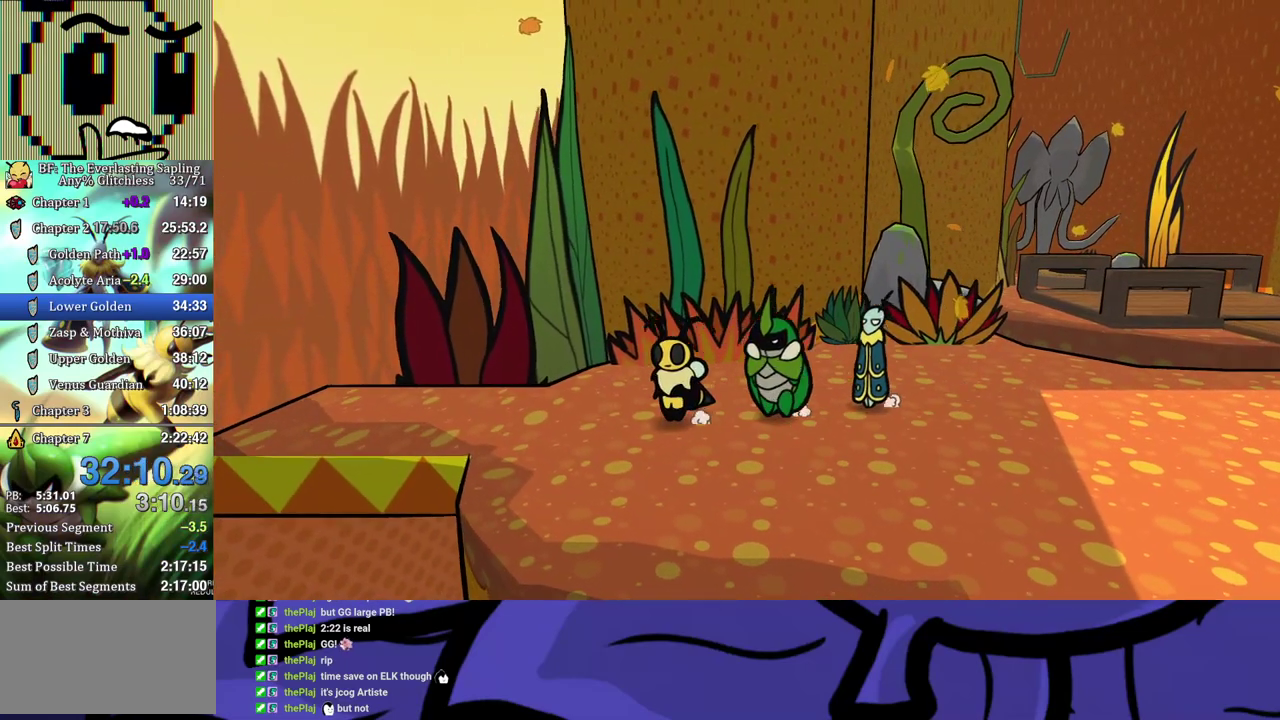
{"buttons": [], "left_stick": "left", "events": []}
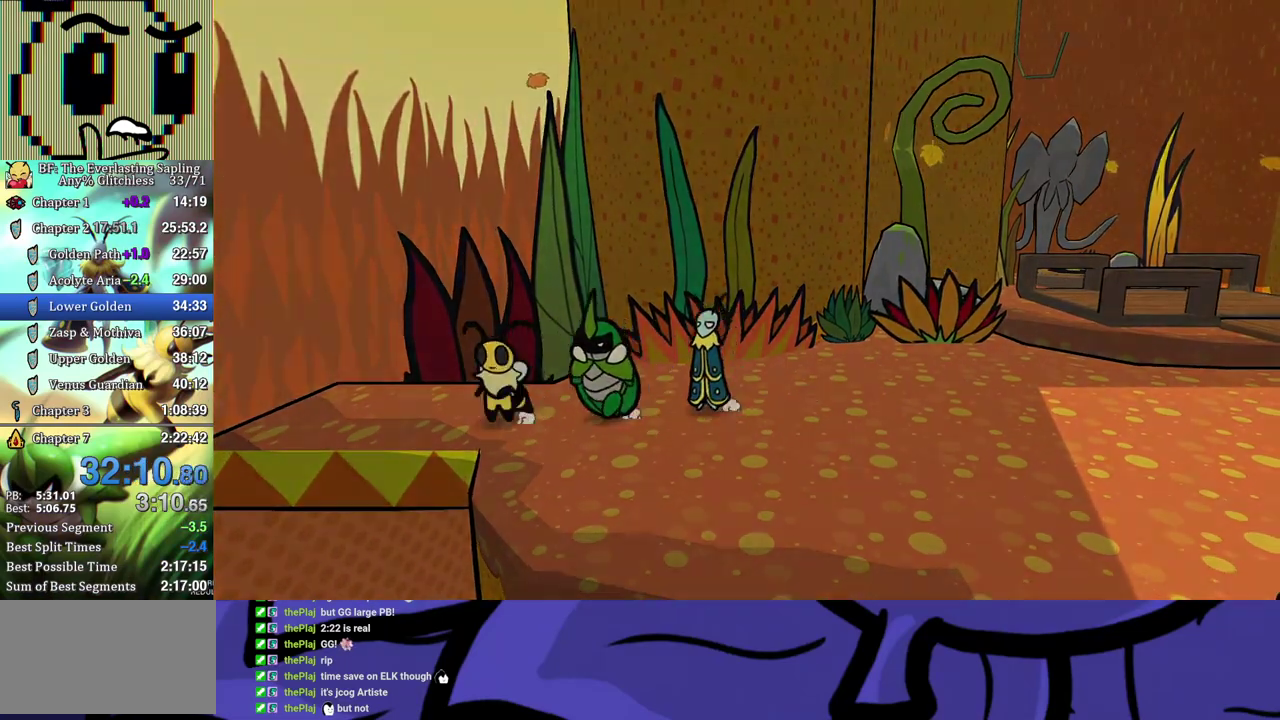
{"buttons": [], "left_stick": "center", "events": [[233, "left_stick", "center"]]}
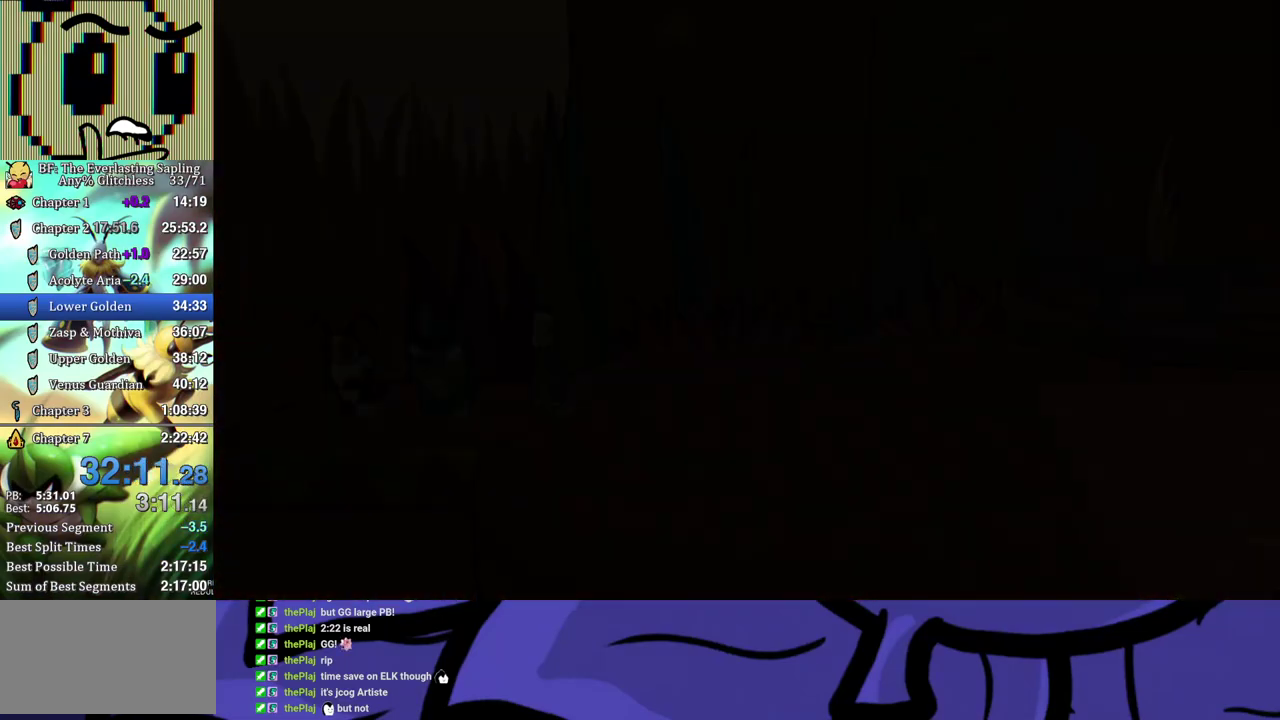
{"buttons": [], "left_stick": "down-left", "events": [[183, "left_stick", "down-left"]]}
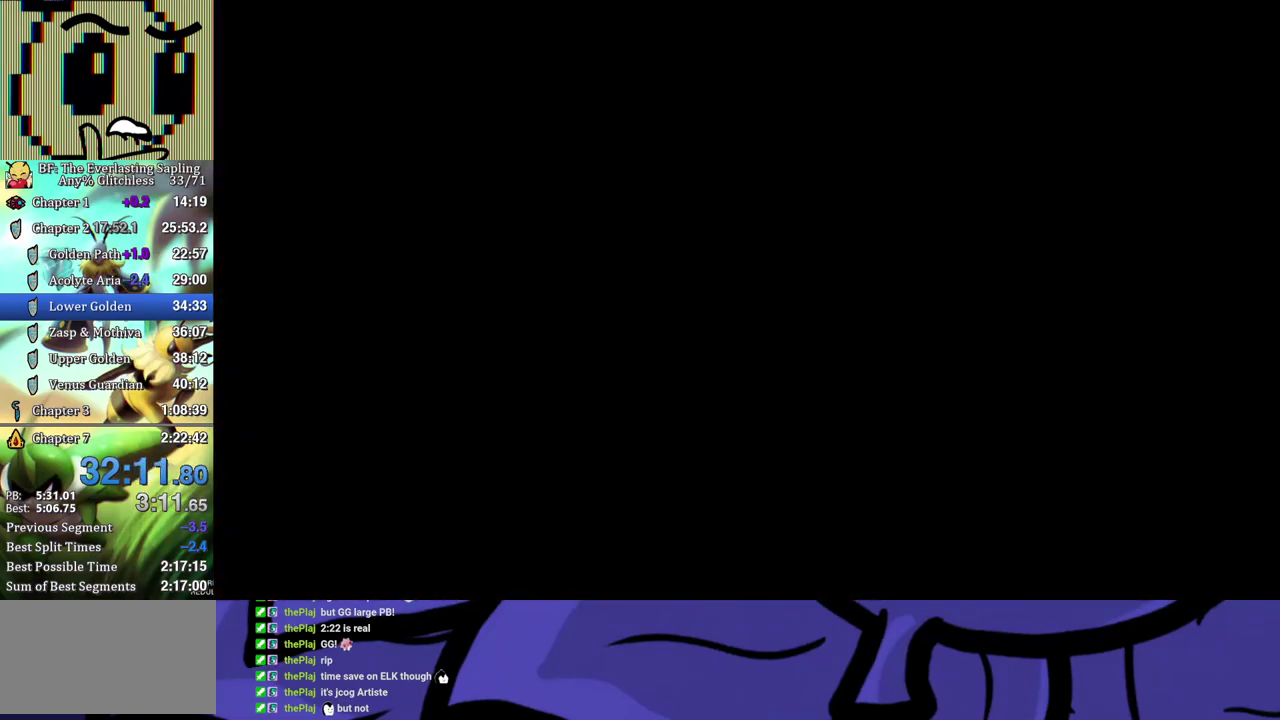
{"buttons": [], "left_stick": "down-left", "events": []}
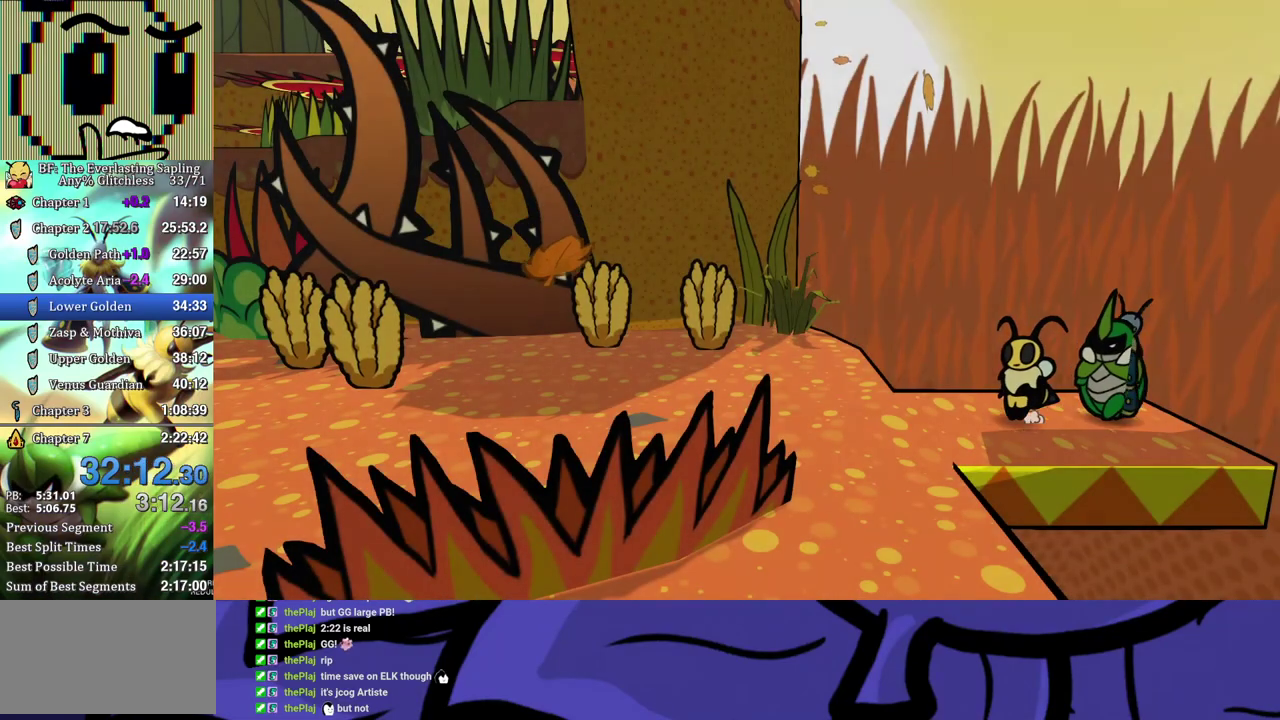
{"buttons": [], "left_stick": "down-left", "events": []}
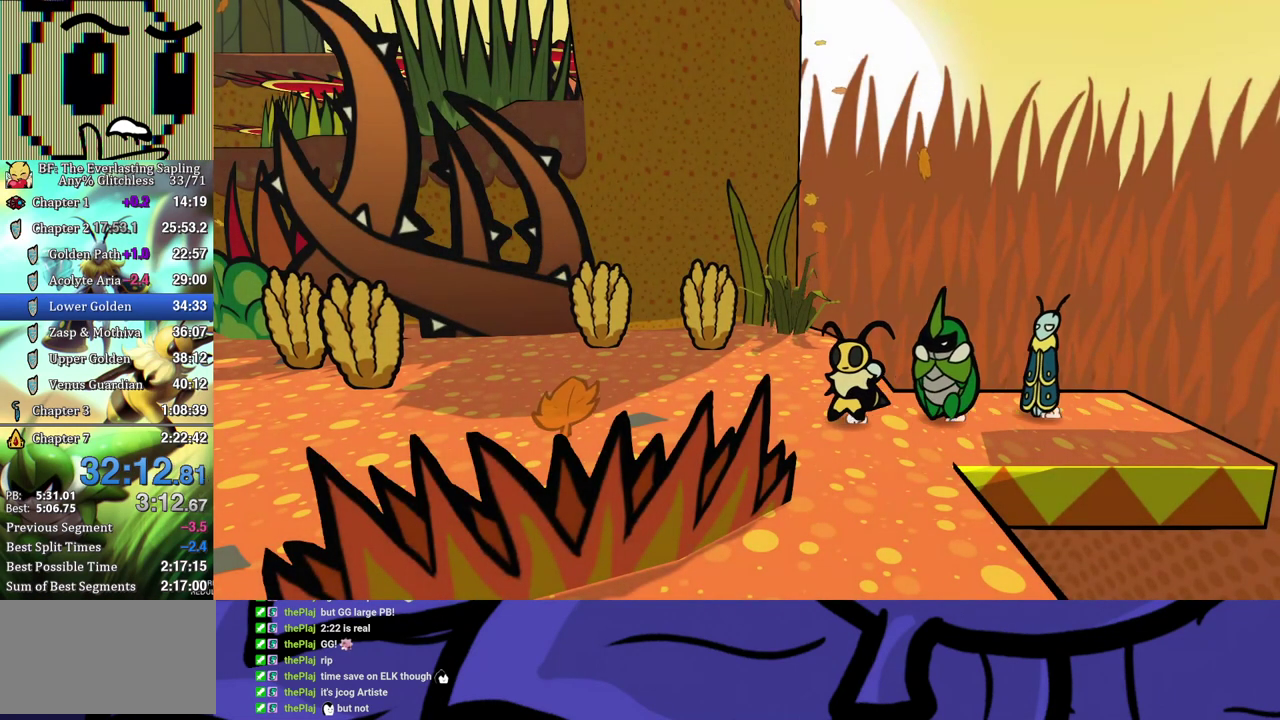
{"buttons": [], "left_stick": "down-left", "events": []}
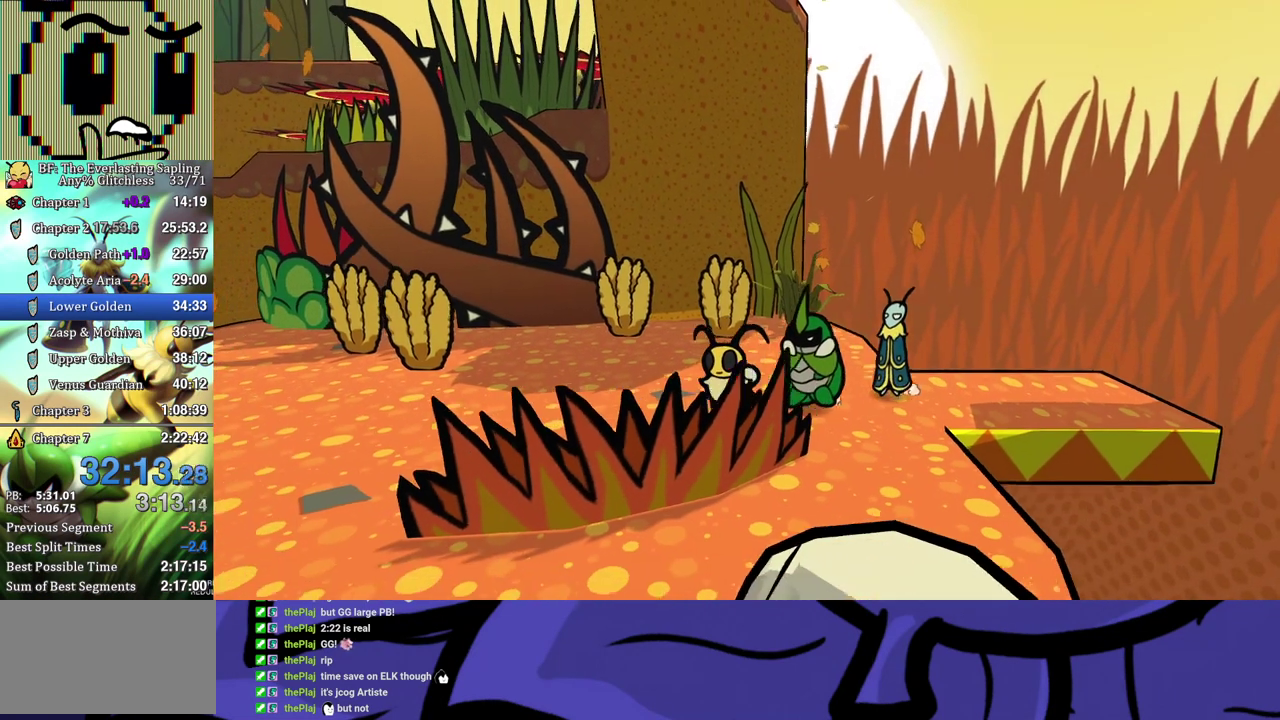
{"buttons": [], "left_stick": "down-left", "events": [[417, "A", "down"], [467, "A", "up"]]}
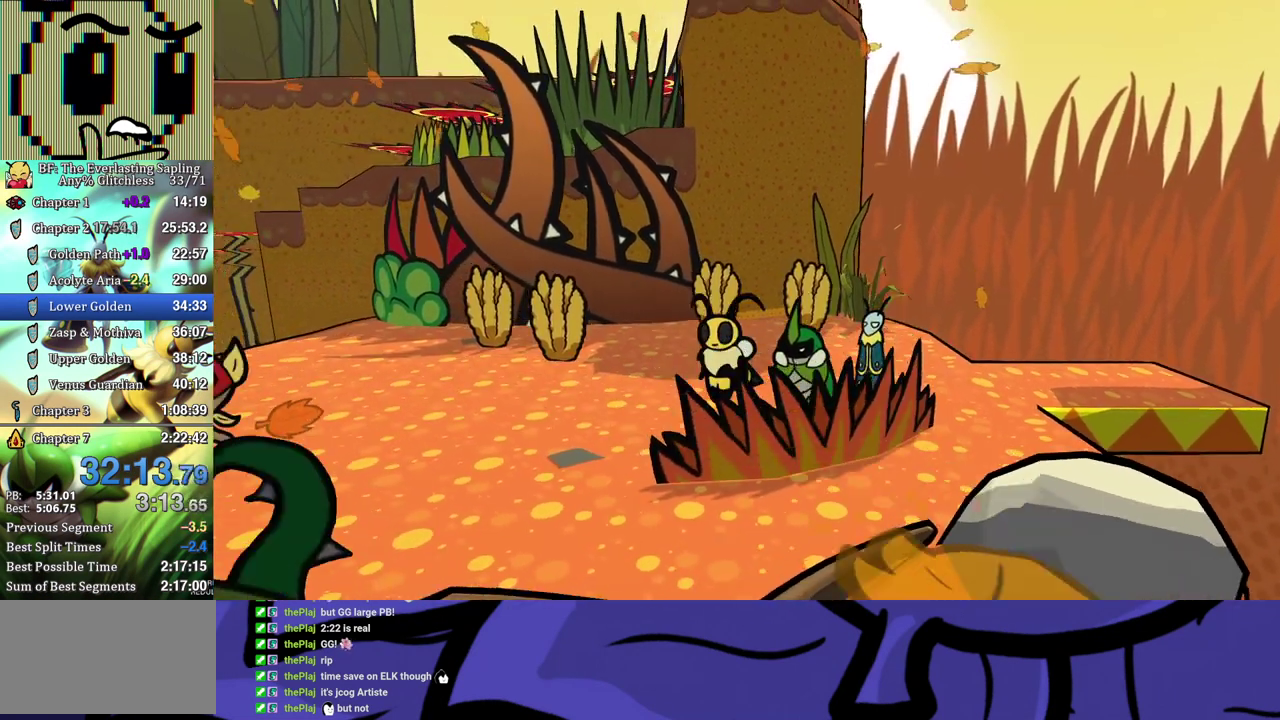
{"buttons": [], "left_stick": "down-left", "events": []}
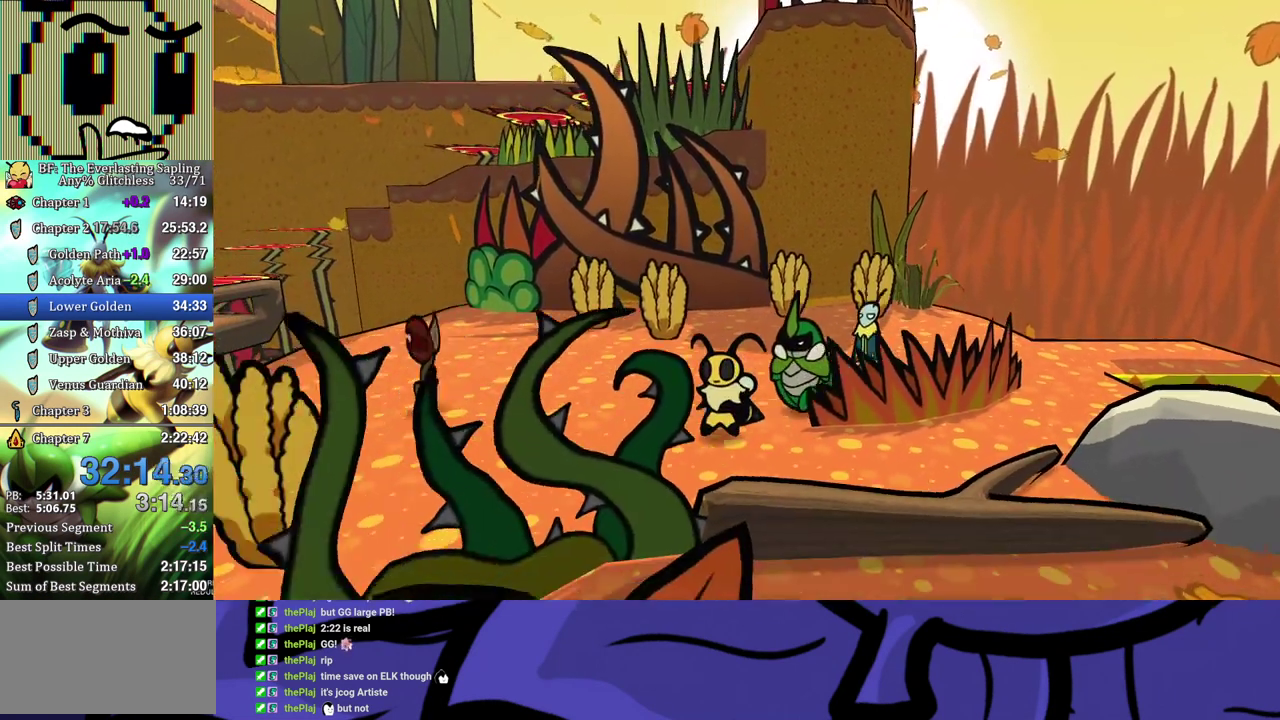
{"buttons": [], "left_stick": "down-left", "events": []}
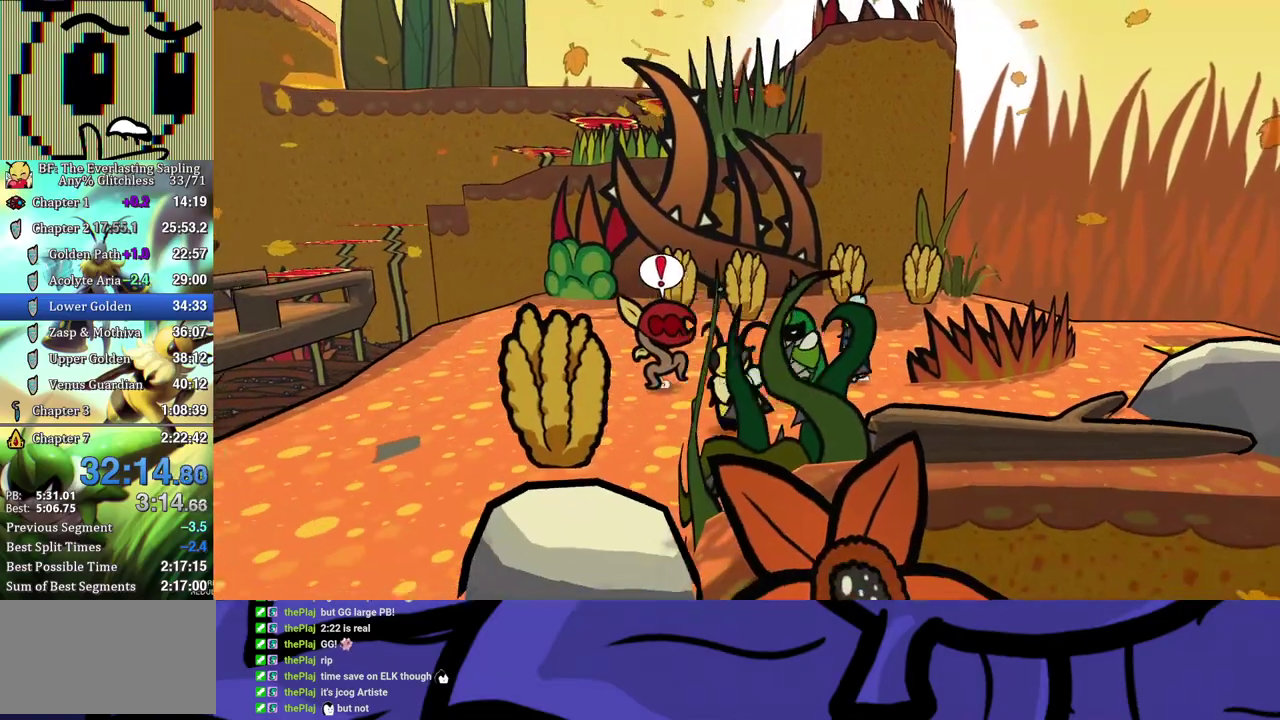
{"buttons": [], "left_stick": "down-left", "events": [[83, "A", "down"], [150, "A", "up"]]}
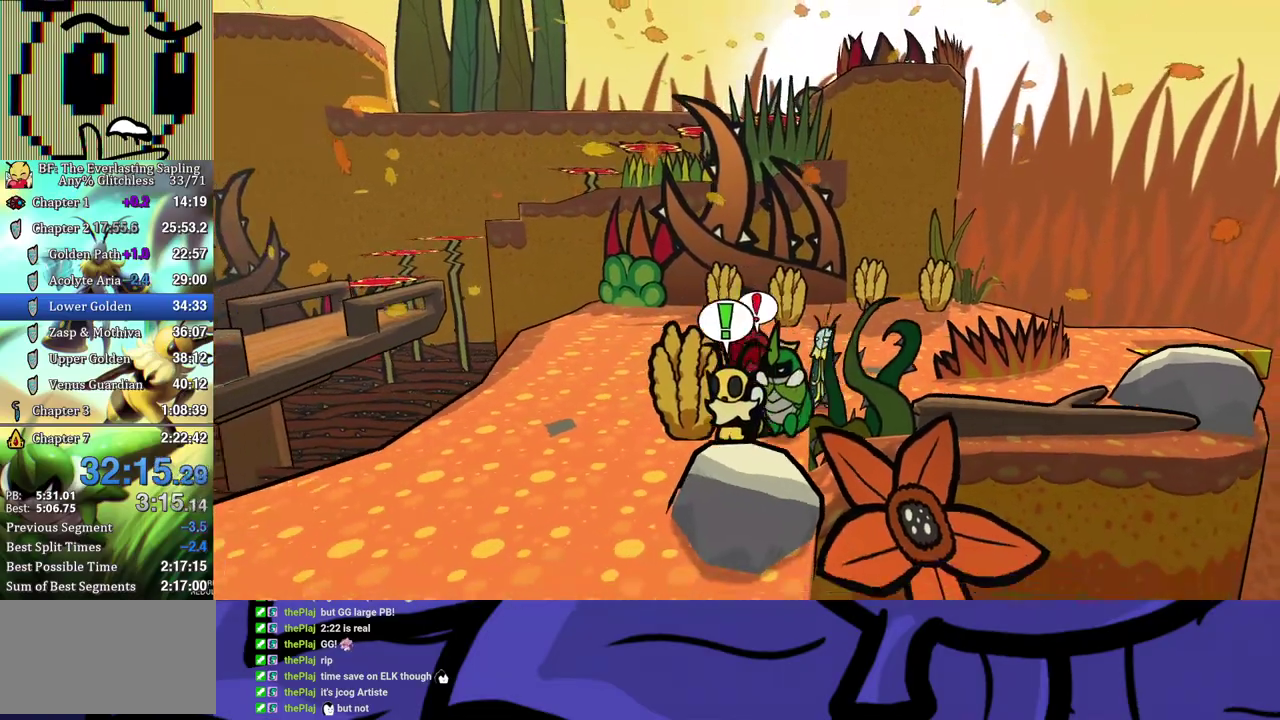
{"buttons": [], "left_stick": "down-left", "events": []}
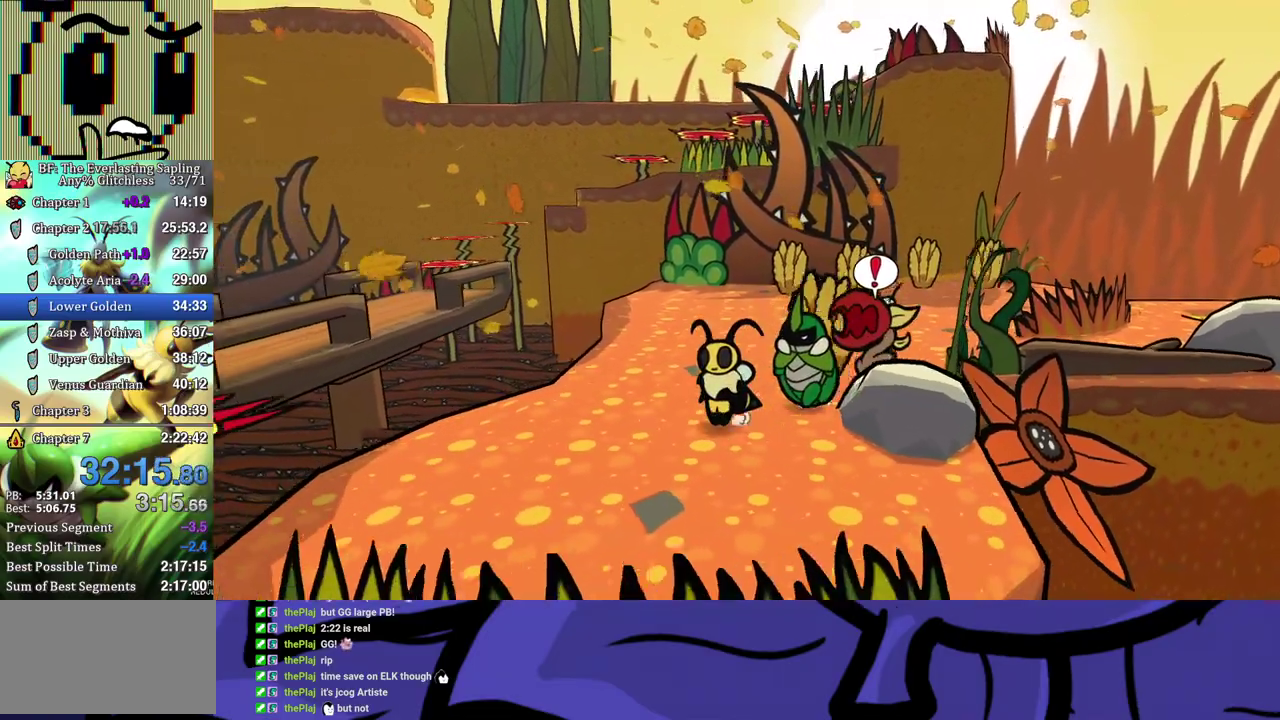
{"buttons": [], "left_stick": "left", "events": [[400, "left_stick", "left"]]}
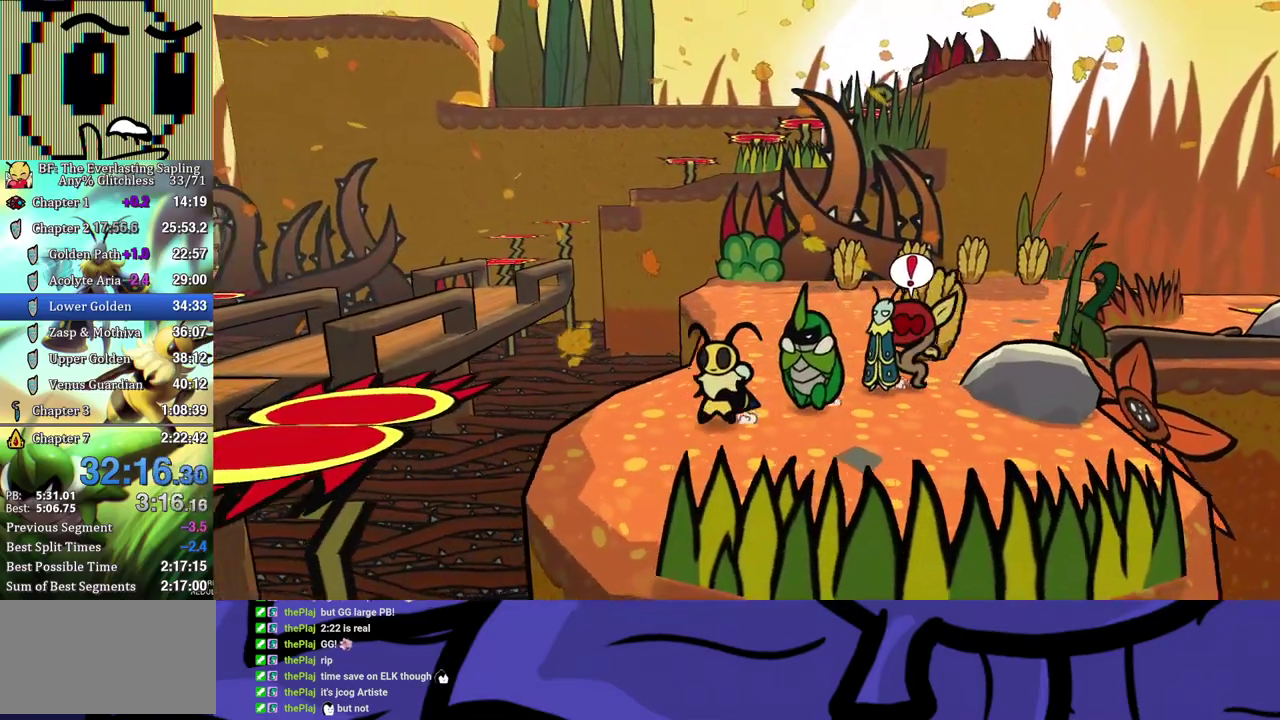
{"buttons": [], "left_stick": "left", "events": [[383, "A", "down"], [450, "A", "up"]]}
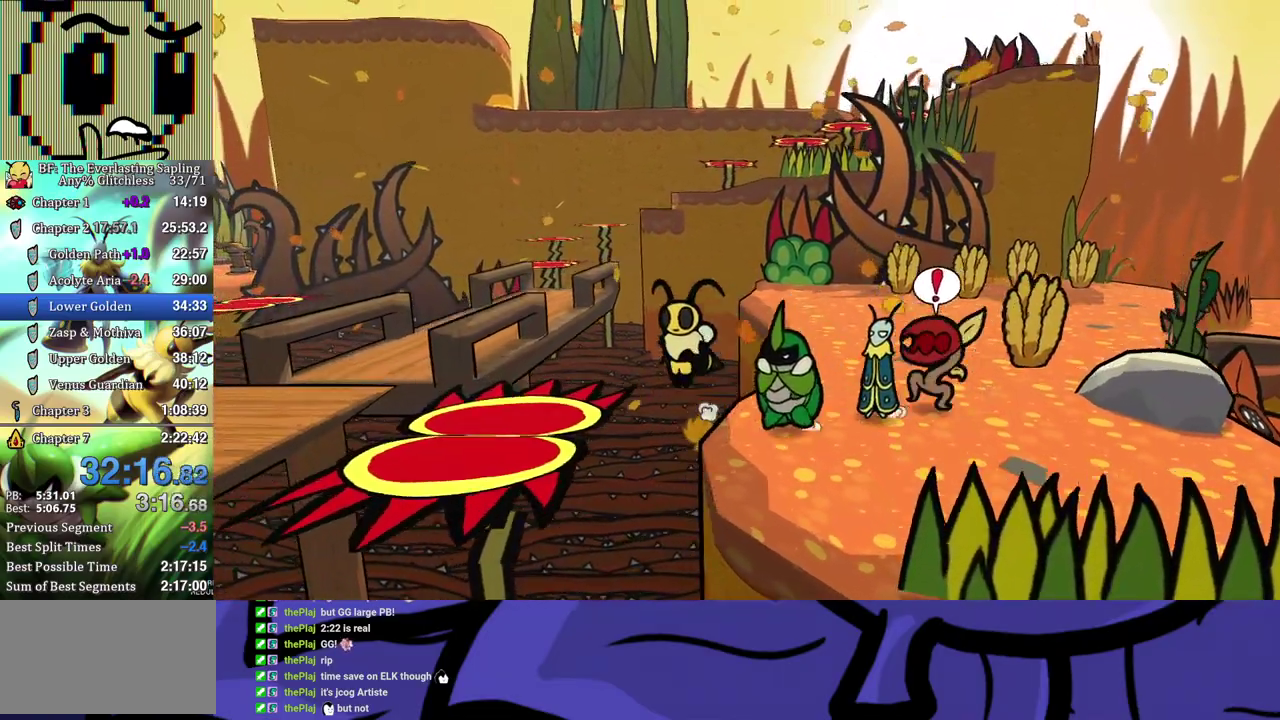
{"buttons": [], "left_stick": "left", "events": []}
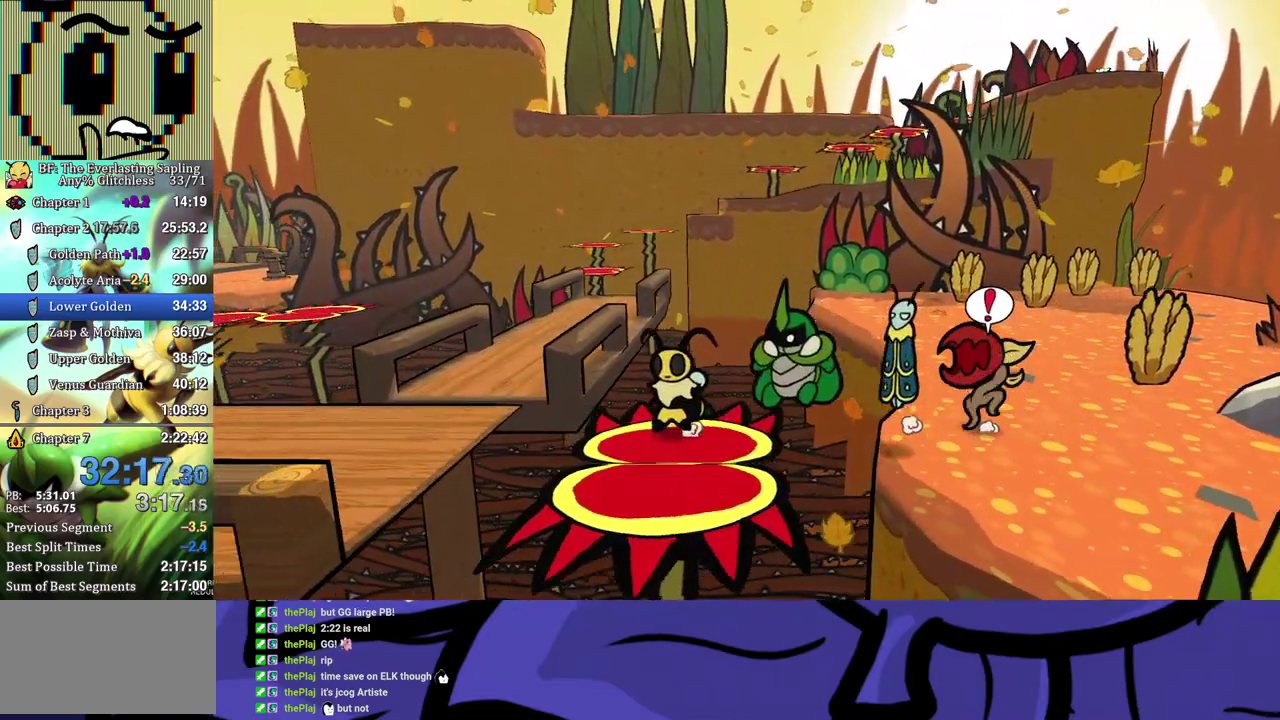
{"buttons": [], "left_stick": "left", "events": [[150, "A", "down"], [200, "A", "up"]]}
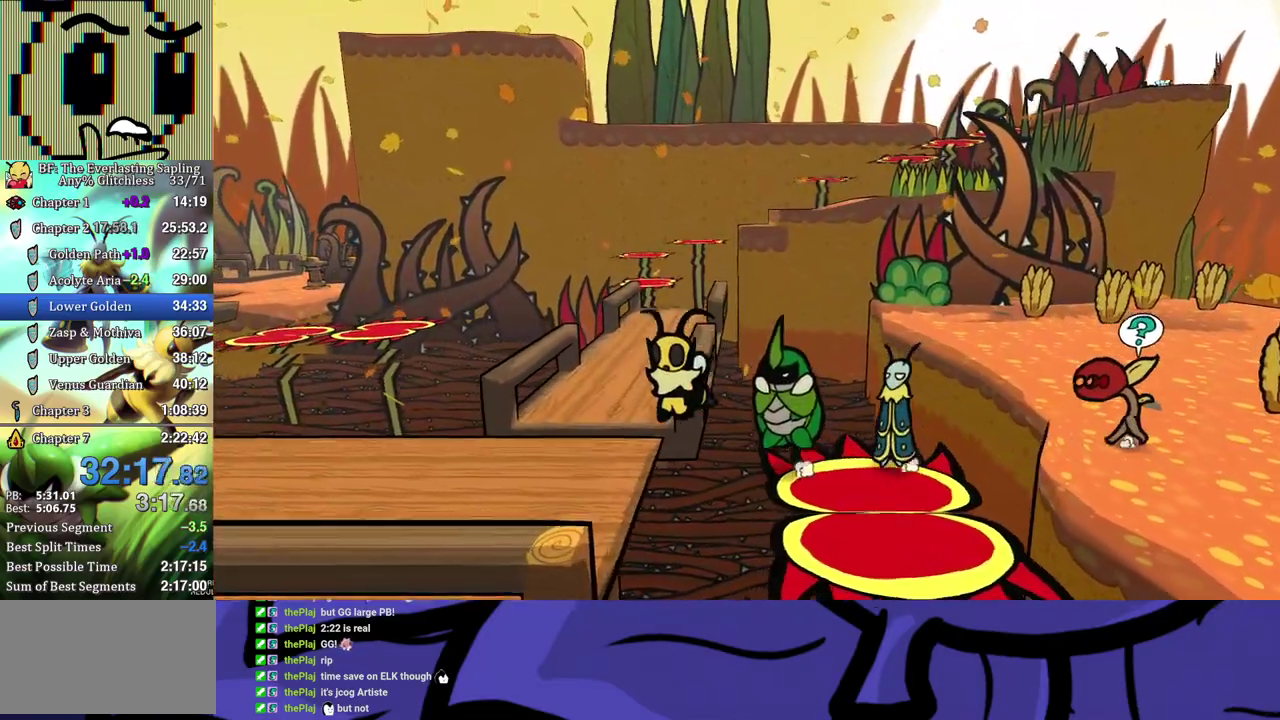
{"buttons": [], "left_stick": "left", "events": []}